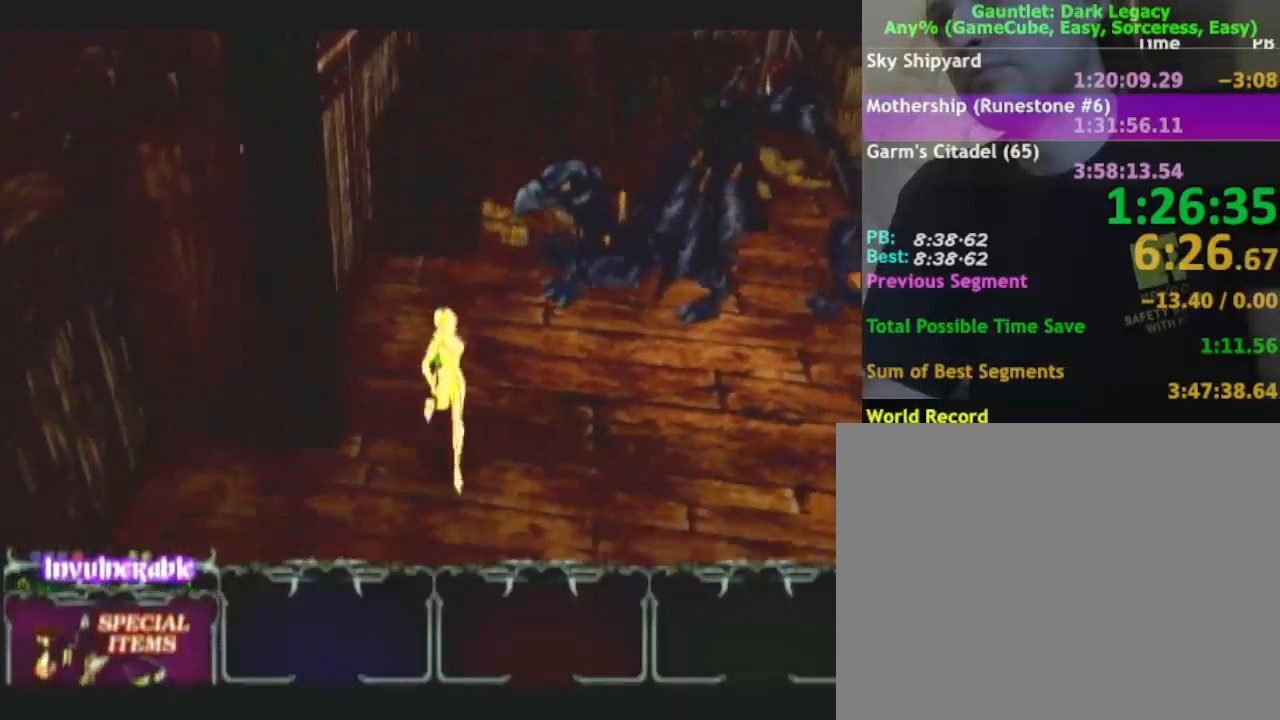
Gameplay with a controller (Nintendo layout); each line is a JSON object with the inputs held at the frame after it. "button_events" lists button changes between this image and that frame as [ms after this image, input, new state], when the widget could be followed in between (sticks are given only as held states). Not read: B L3 R3.
{"buttons": [], "left_stick": "down", "right_stick": "center", "button_events": []}
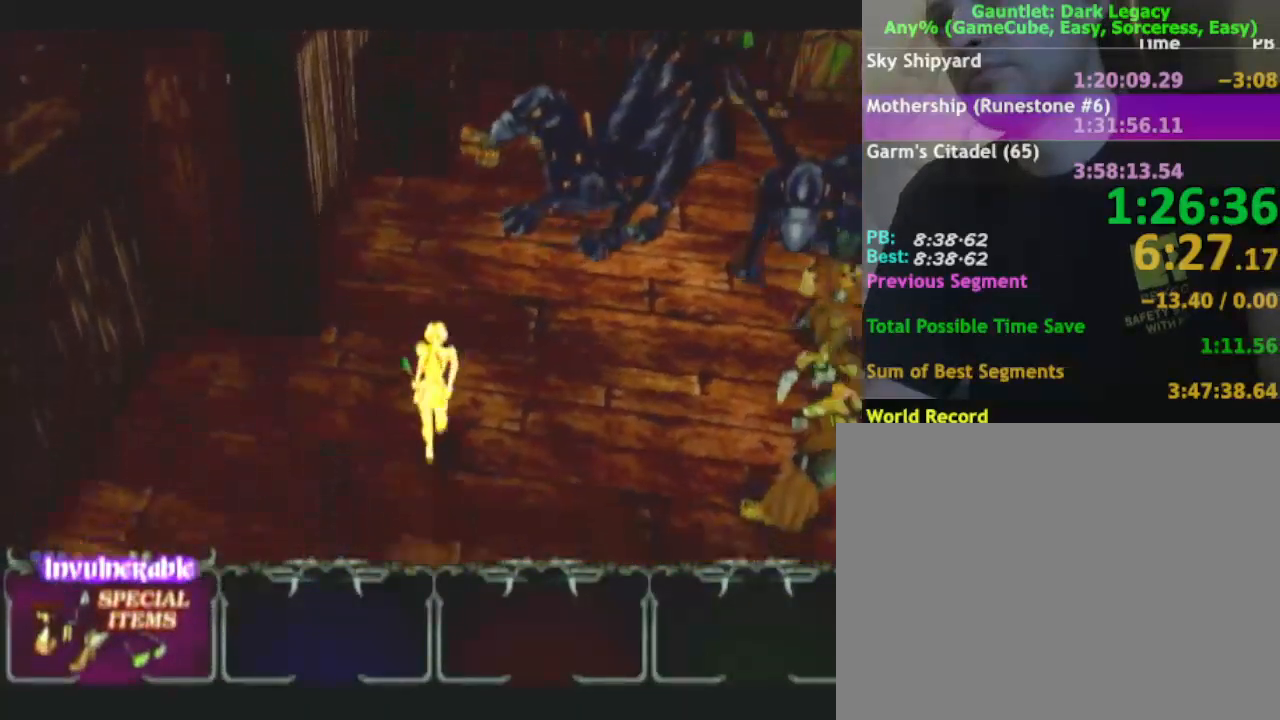
{"buttons": [], "left_stick": "down-left", "right_stick": "center"}
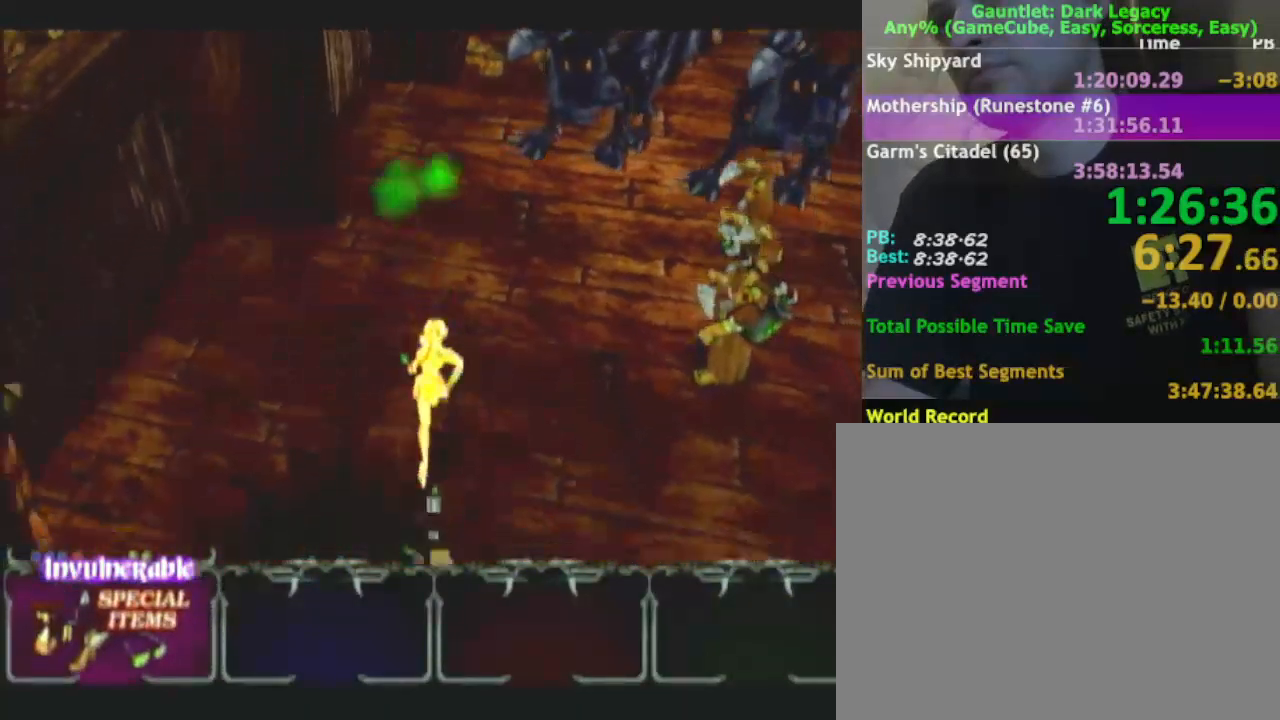
{"buttons": [], "left_stick": "down", "right_stick": "center"}
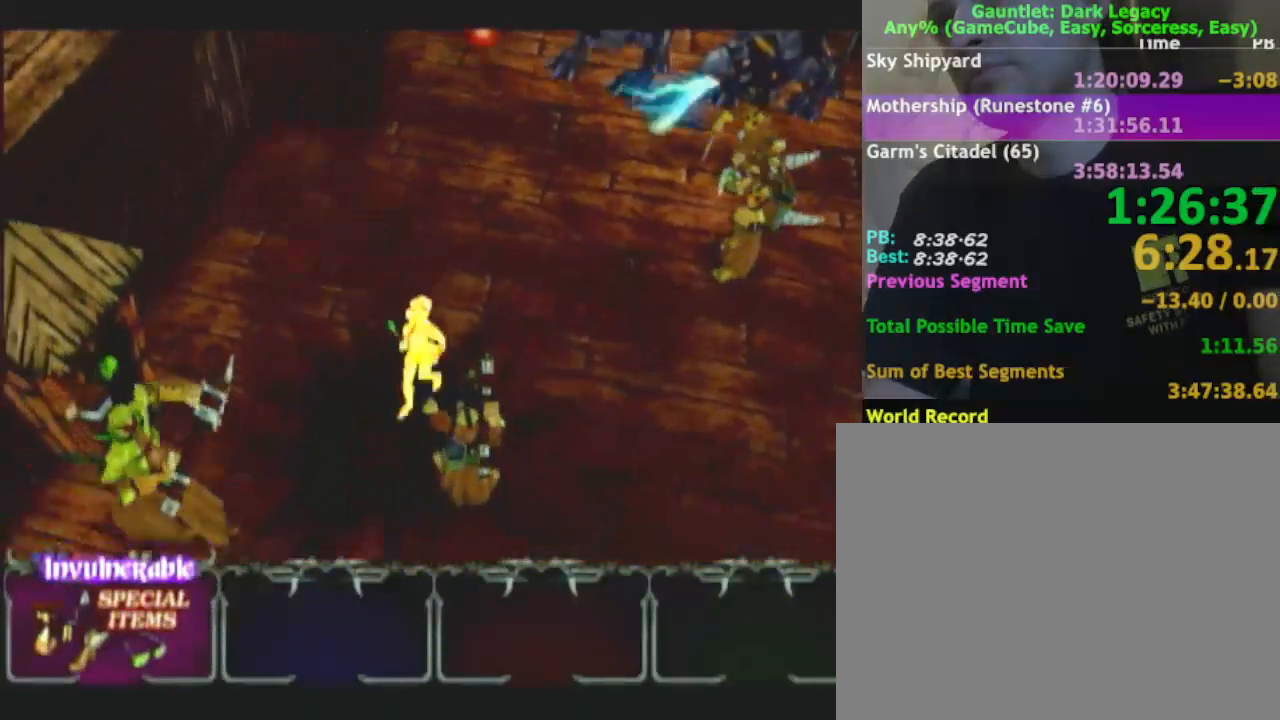
{"buttons": [], "left_stick": "down", "right_stick": "center", "button_events": [[300, "L1", "down"], [417, "L1", "up"]]}
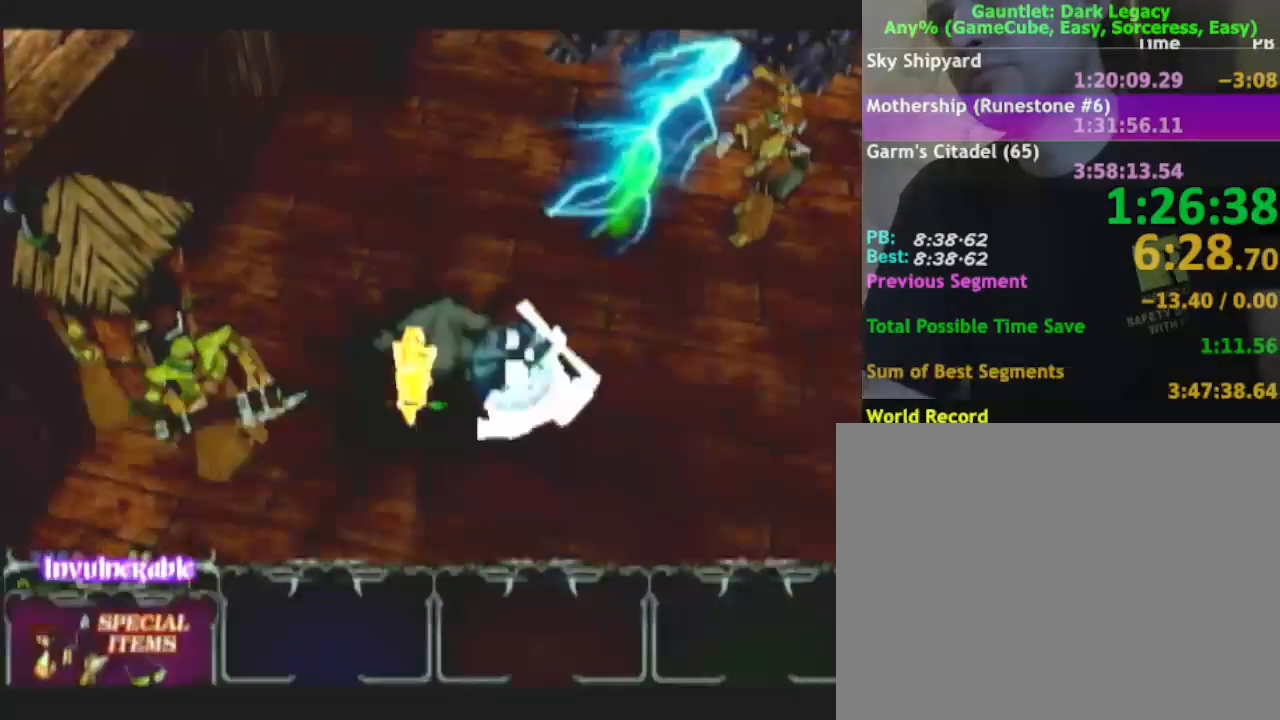
{"buttons": [], "left_stick": "down", "right_stick": "center", "button_events": [[267, "DPAD_UP", "down"], [333, "DPAD_UP", "up"]]}
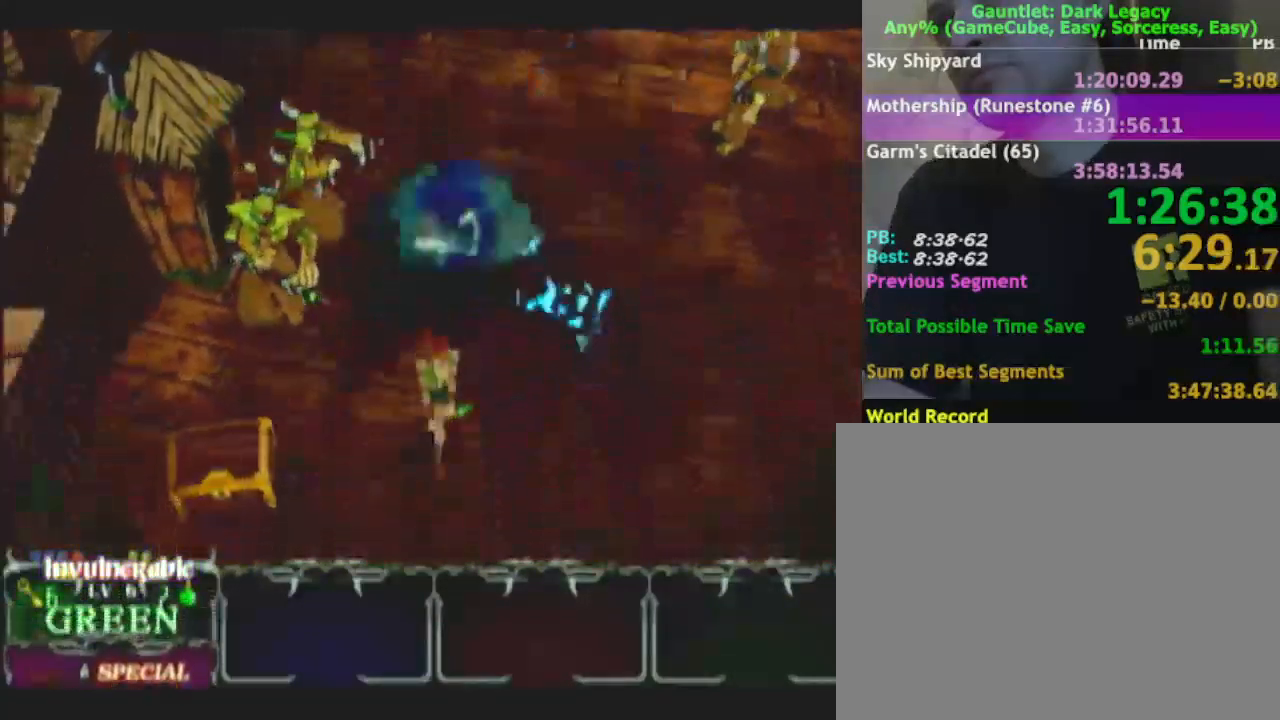
{"buttons": [], "left_stick": "down-right", "right_stick": "center"}
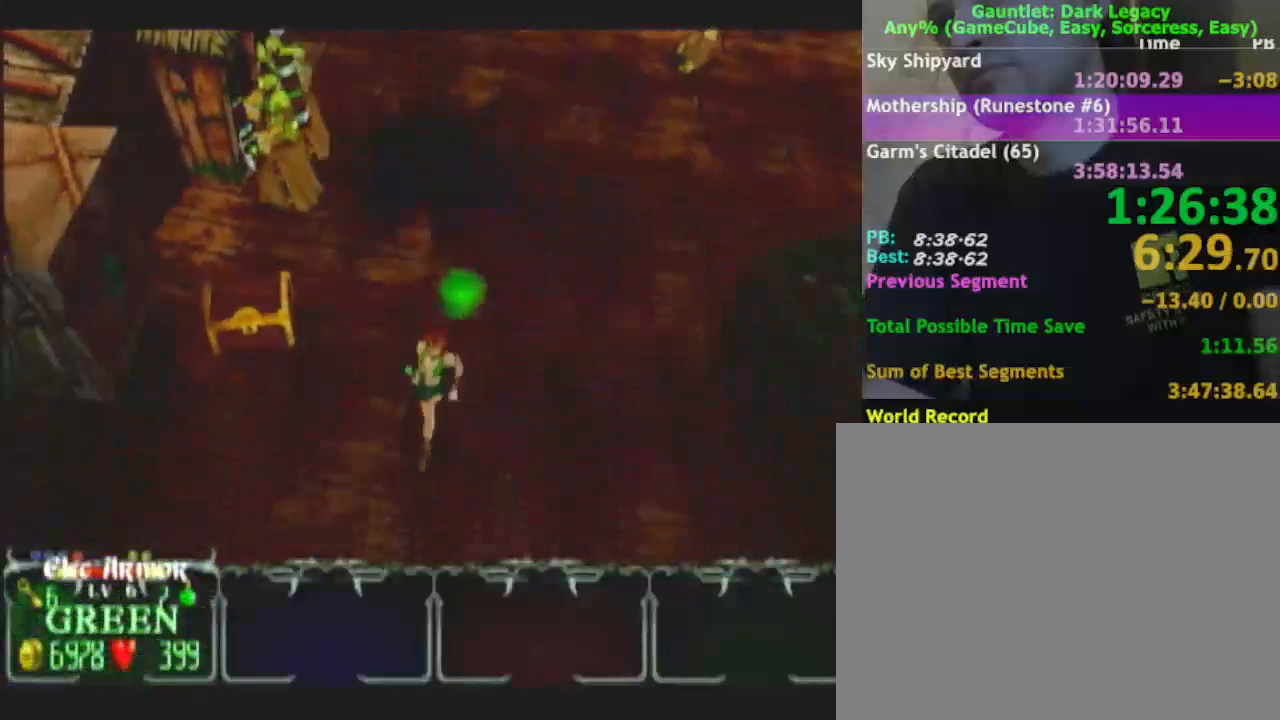
{"buttons": [], "left_stick": "down-right", "right_stick": "center"}
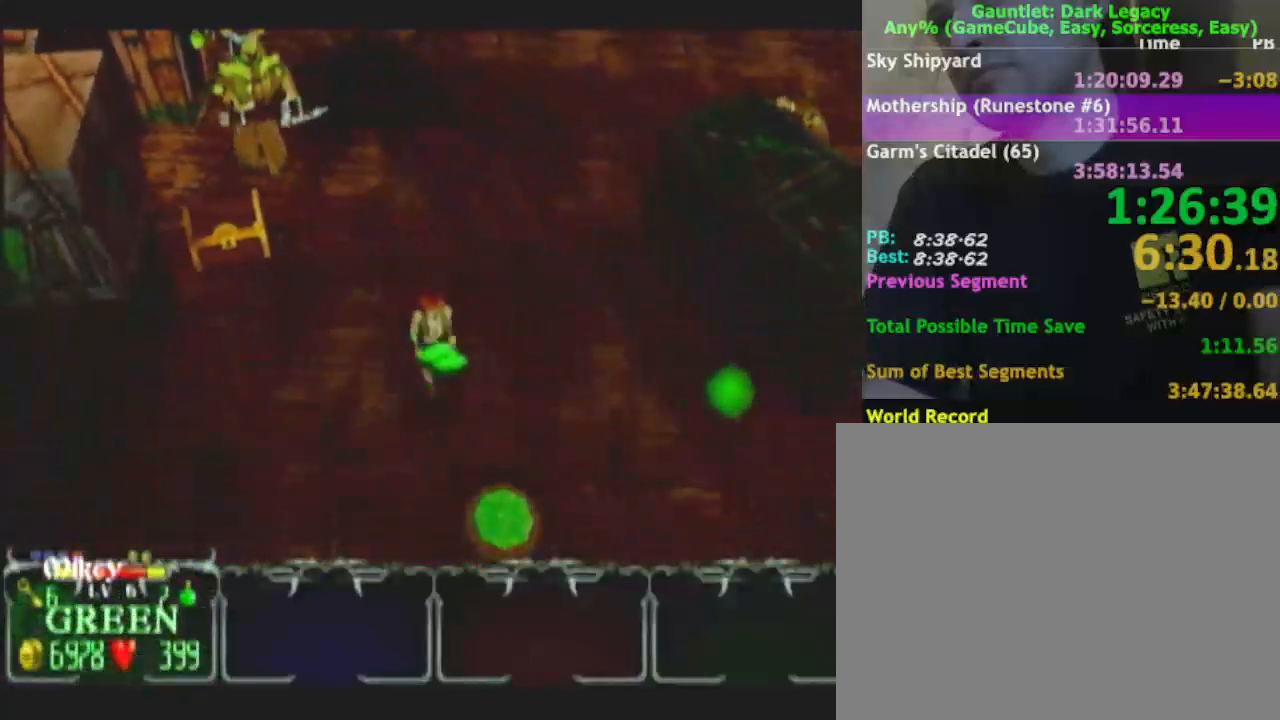
{"buttons": [], "left_stick": "down", "right_stick": "center", "button_events": [[117, "L1", "down"], [250, "L1", "up"]]}
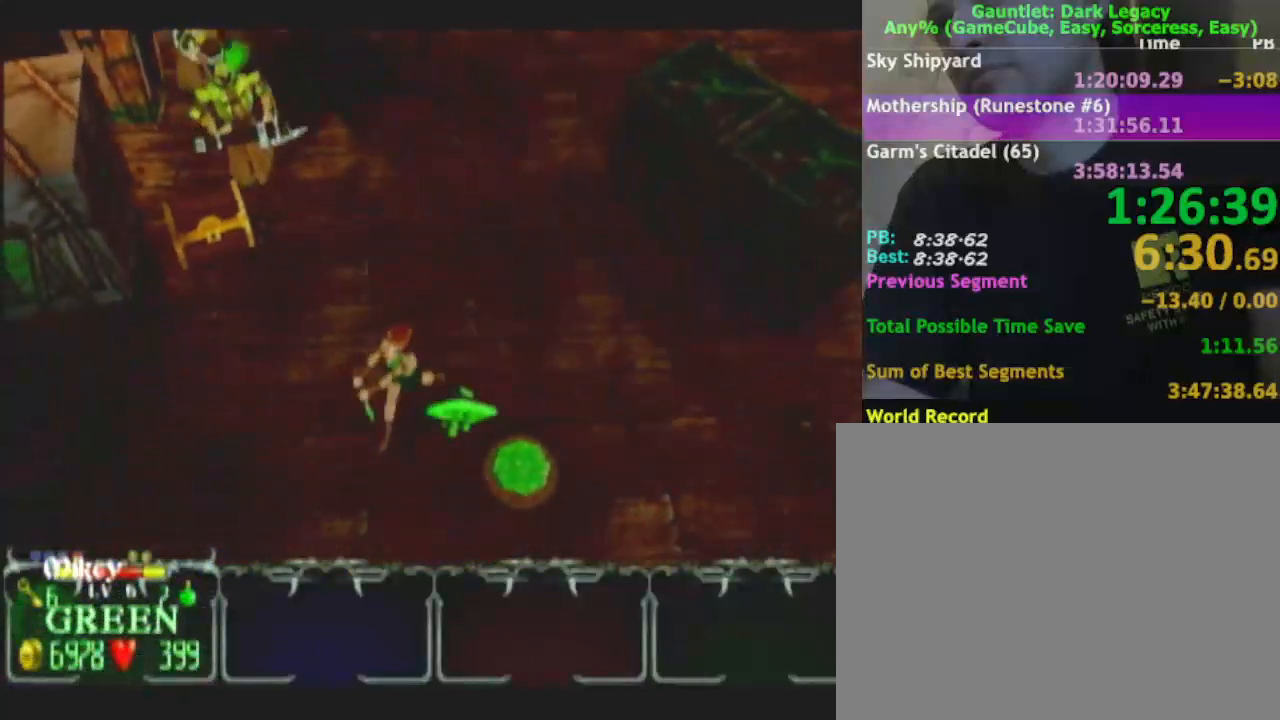
{"buttons": [], "left_stick": "down-right", "right_stick": "center", "button_events": []}
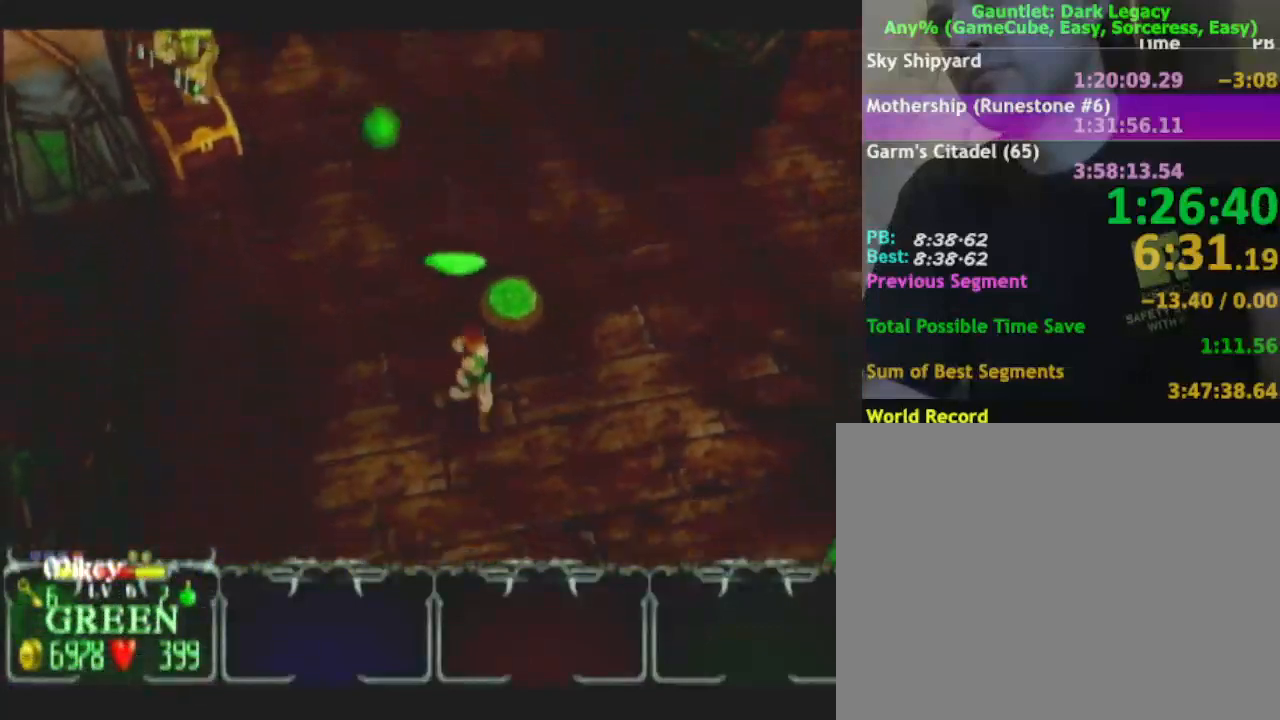
{"buttons": [], "left_stick": "down-right", "right_stick": "center", "button_events": [[433, "DPAD_RIGHT", "down"], [483, "DPAD_RIGHT", "up"]]}
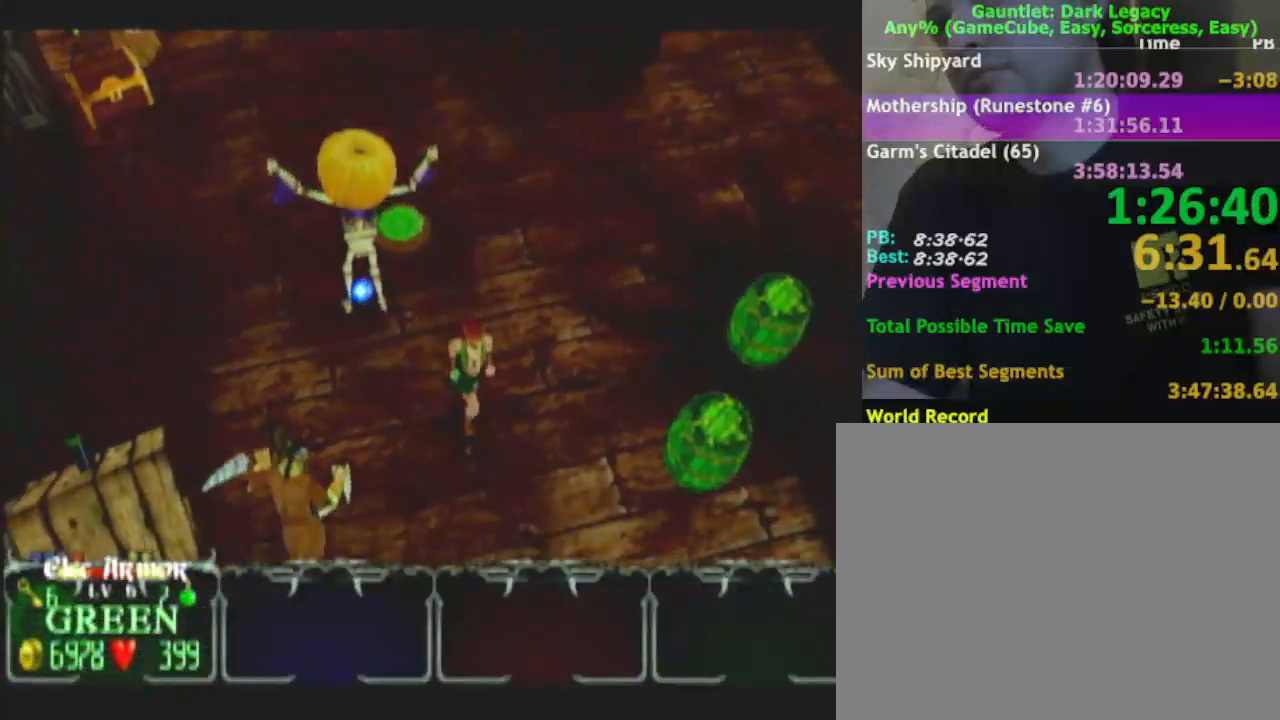
{"buttons": [], "left_stick": "down-right", "right_stick": "center", "button_events": []}
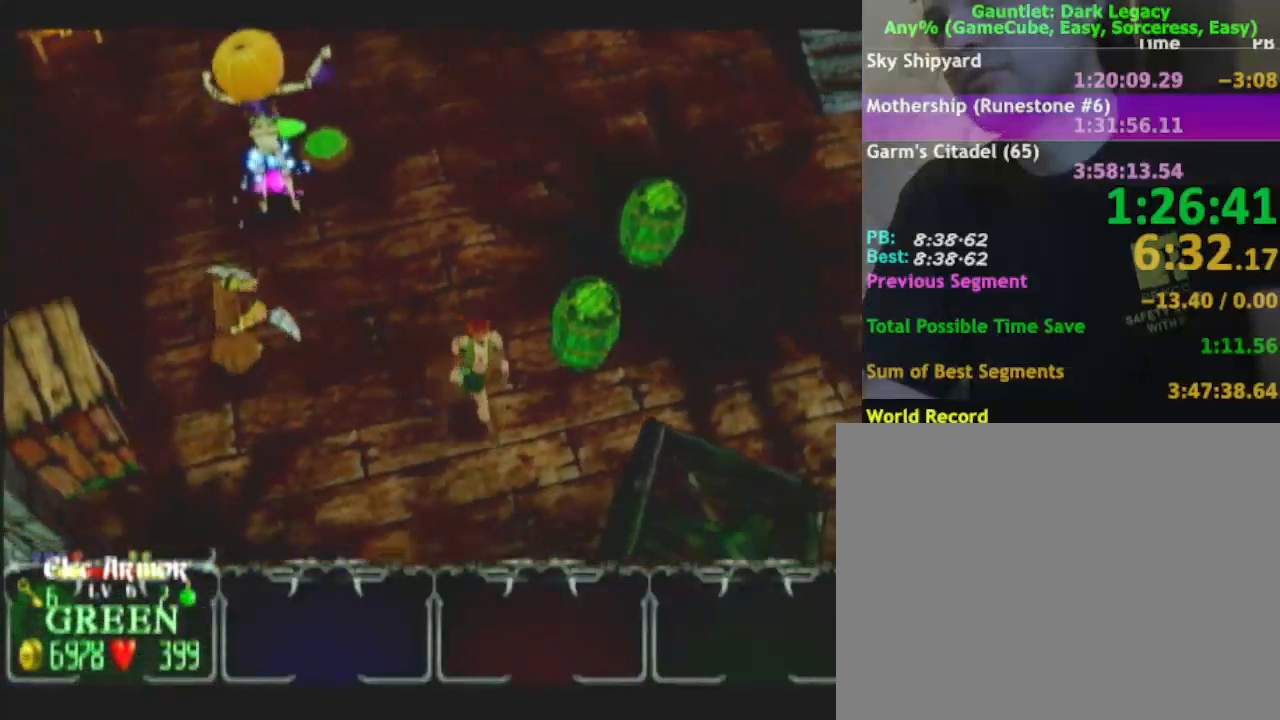
{"buttons": [], "left_stick": "down", "right_stick": "center", "button_events": []}
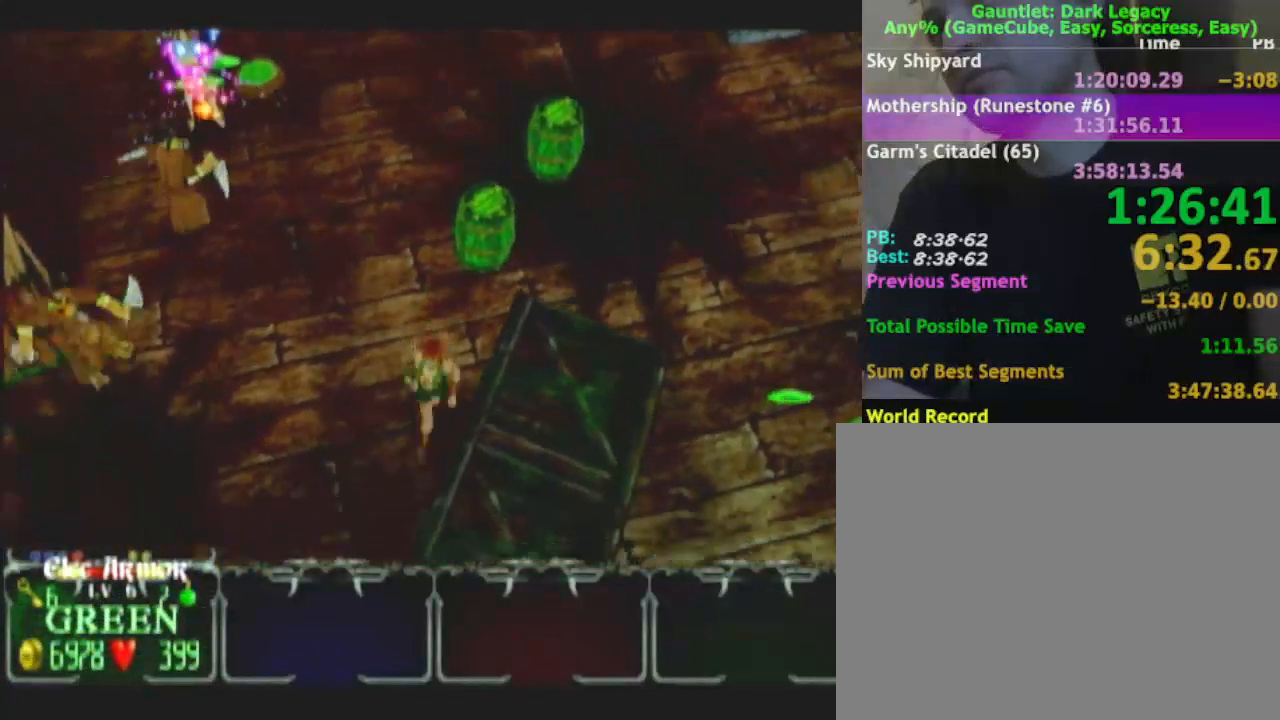
{"buttons": [], "left_stick": "down", "right_stick": "center", "button_events": []}
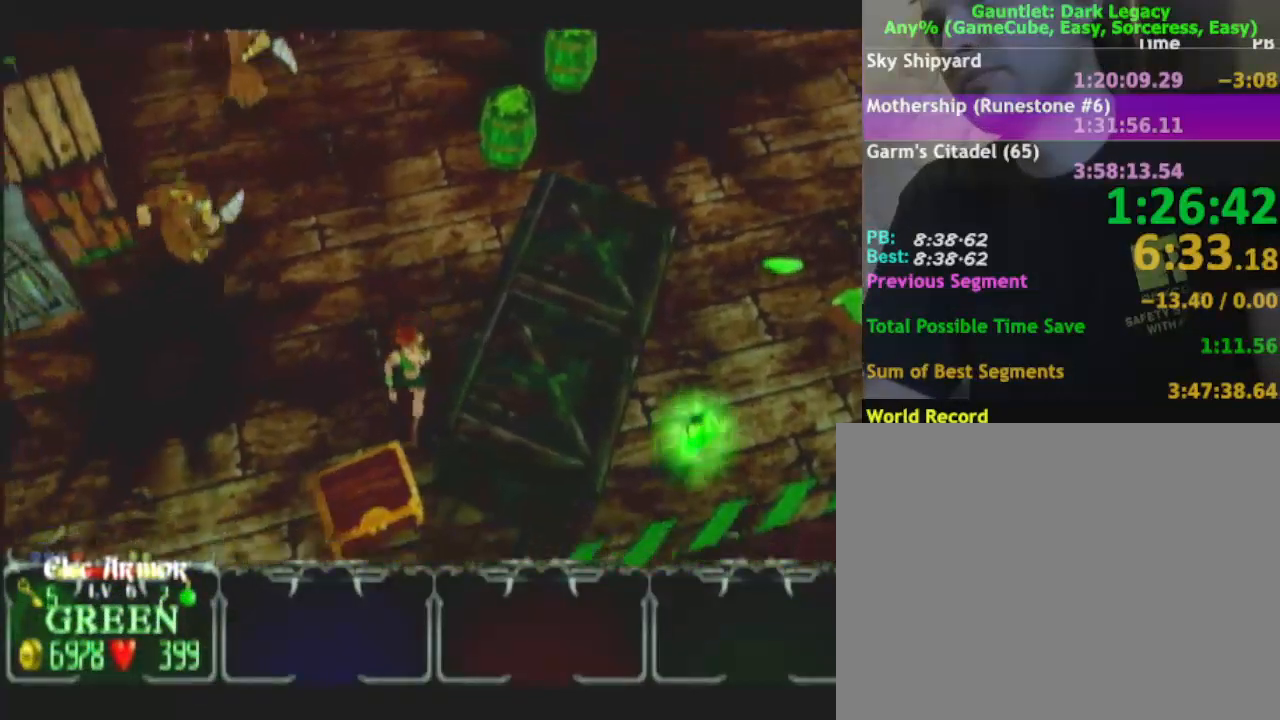
{"buttons": [], "left_stick": "down-left", "right_stick": "center", "button_events": []}
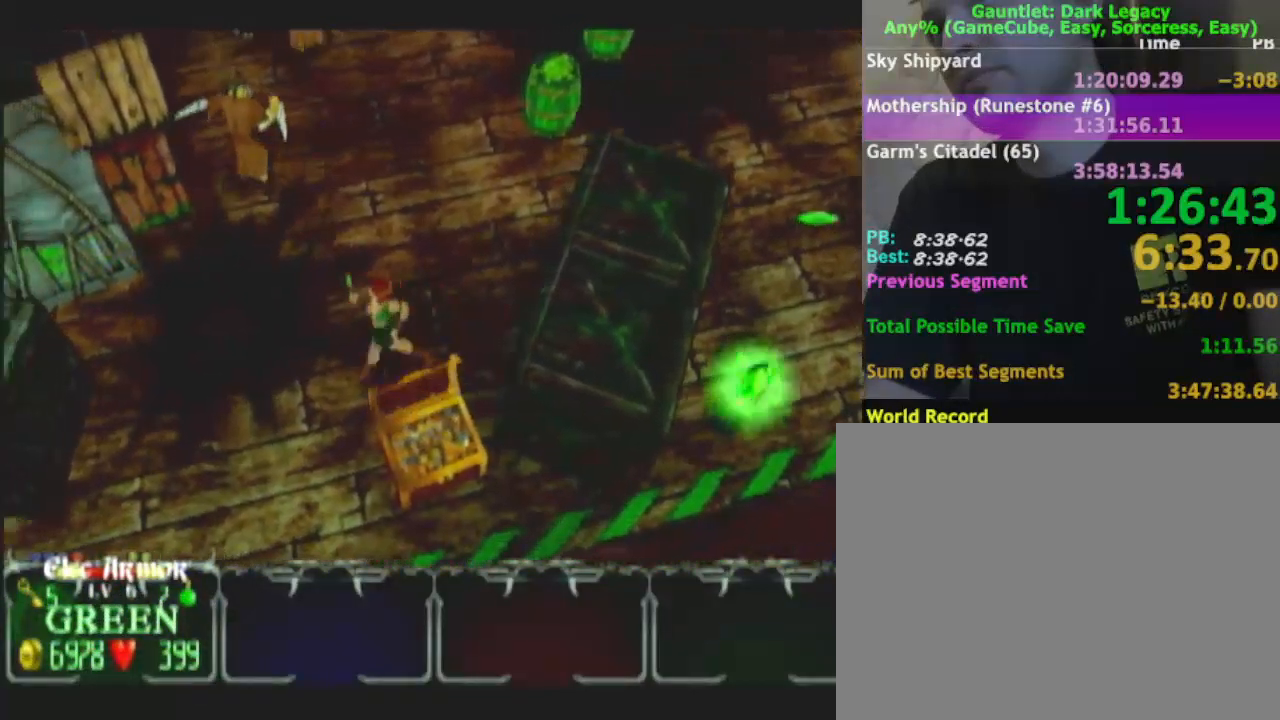
{"buttons": [], "left_stick": "up-right", "right_stick": "center", "button_events": []}
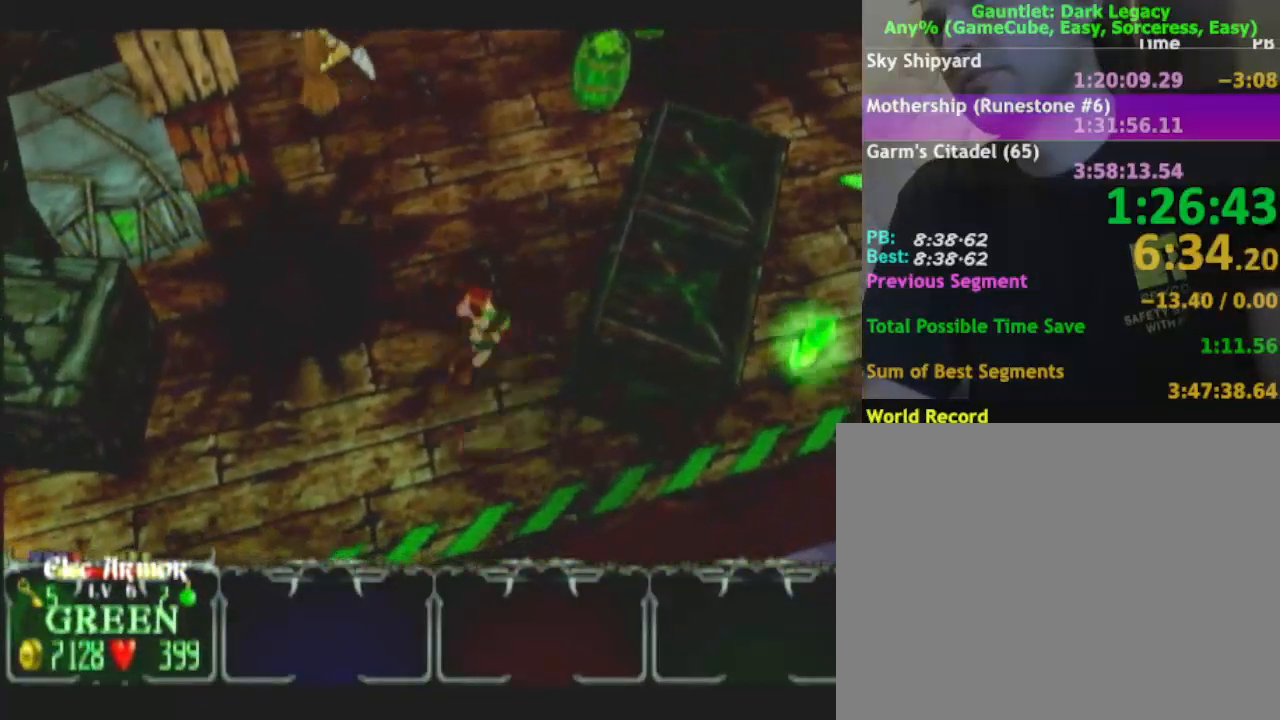
{"buttons": [], "left_stick": "up-right", "right_stick": "center"}
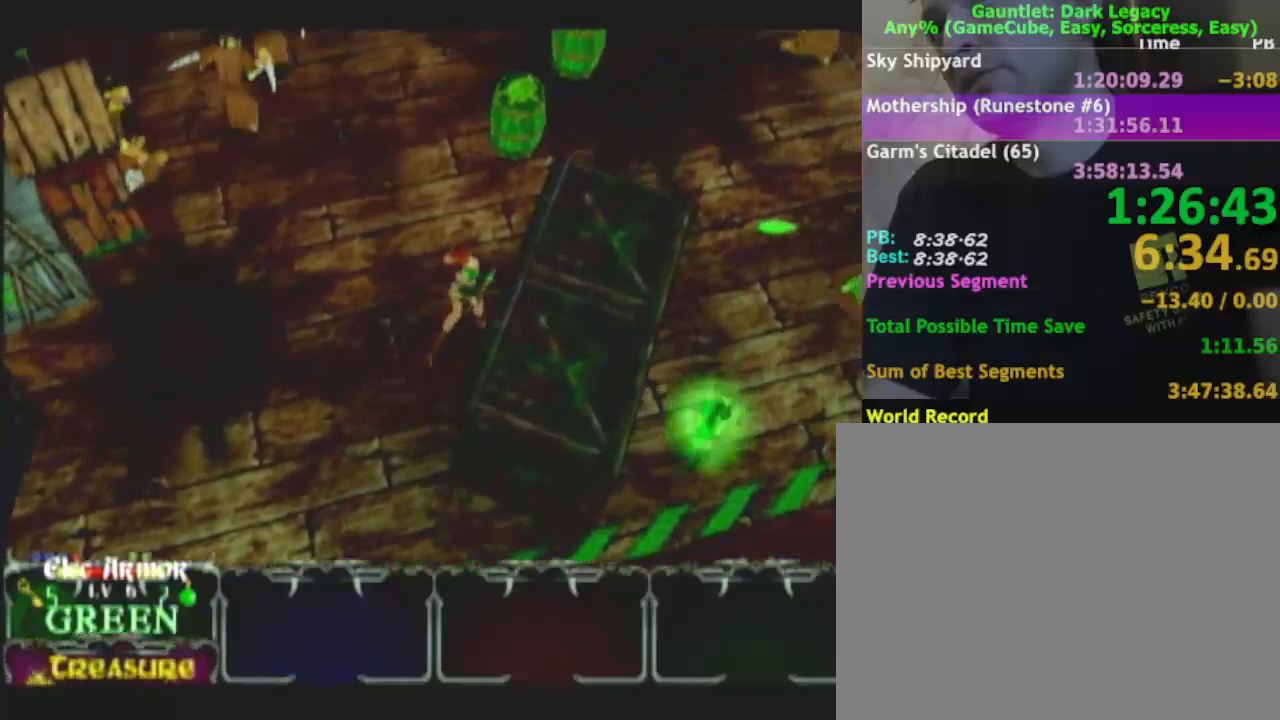
{"buttons": [], "left_stick": "up-right", "right_stick": "center", "button_events": []}
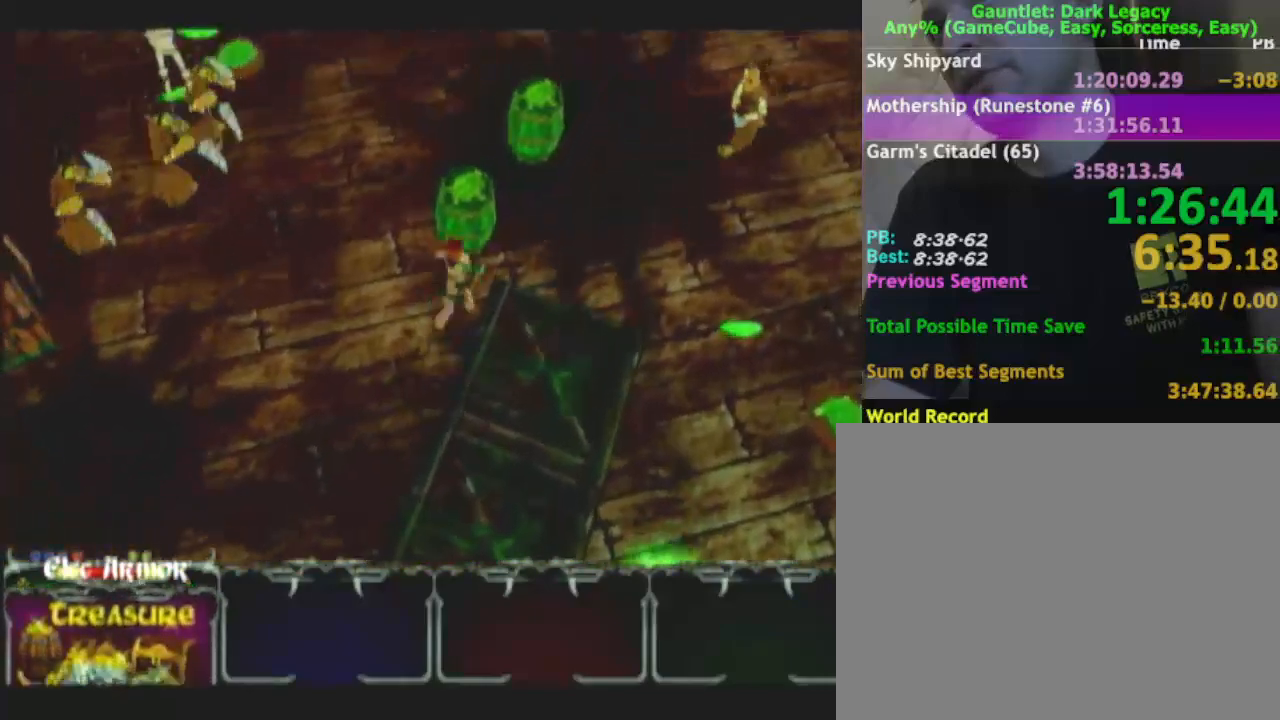
{"buttons": [], "left_stick": "down-right", "right_stick": "center"}
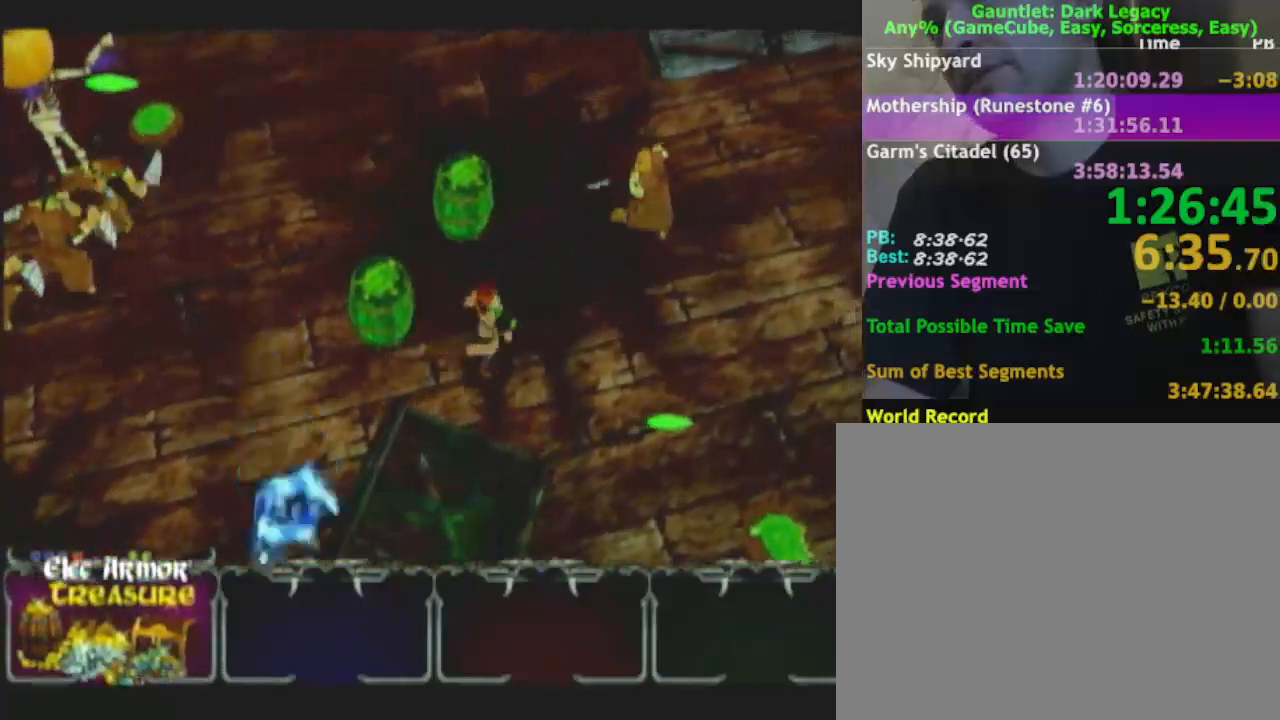
{"buttons": [], "left_stick": "down", "right_stick": "center", "button_events": []}
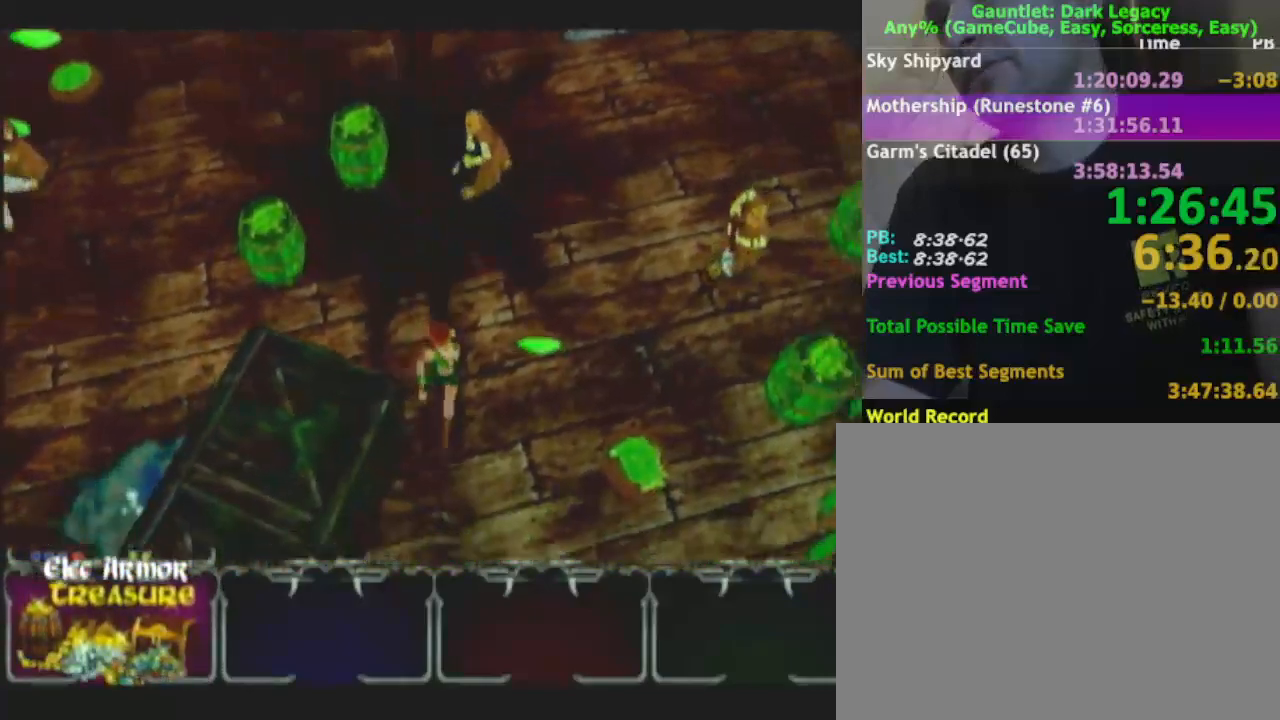
{"buttons": [], "left_stick": "down-left", "right_stick": "center", "button_events": []}
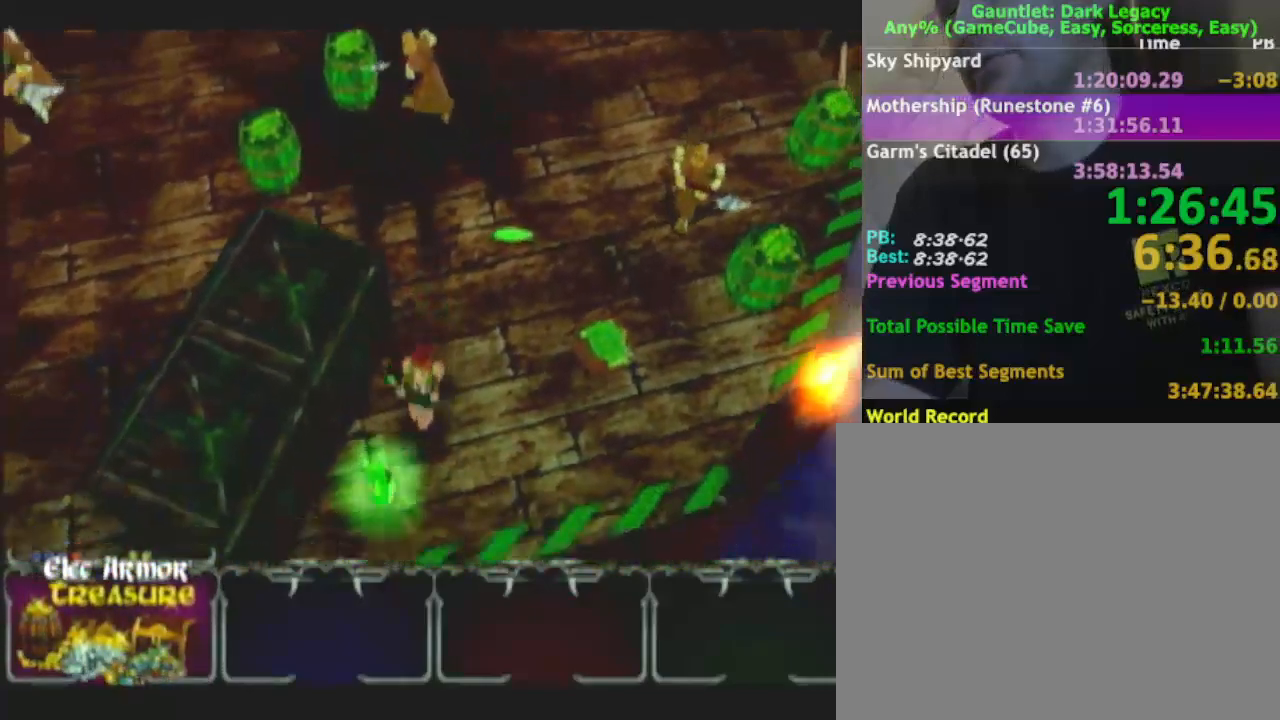
{"buttons": [], "left_stick": "up-right", "right_stick": "center", "button_events": []}
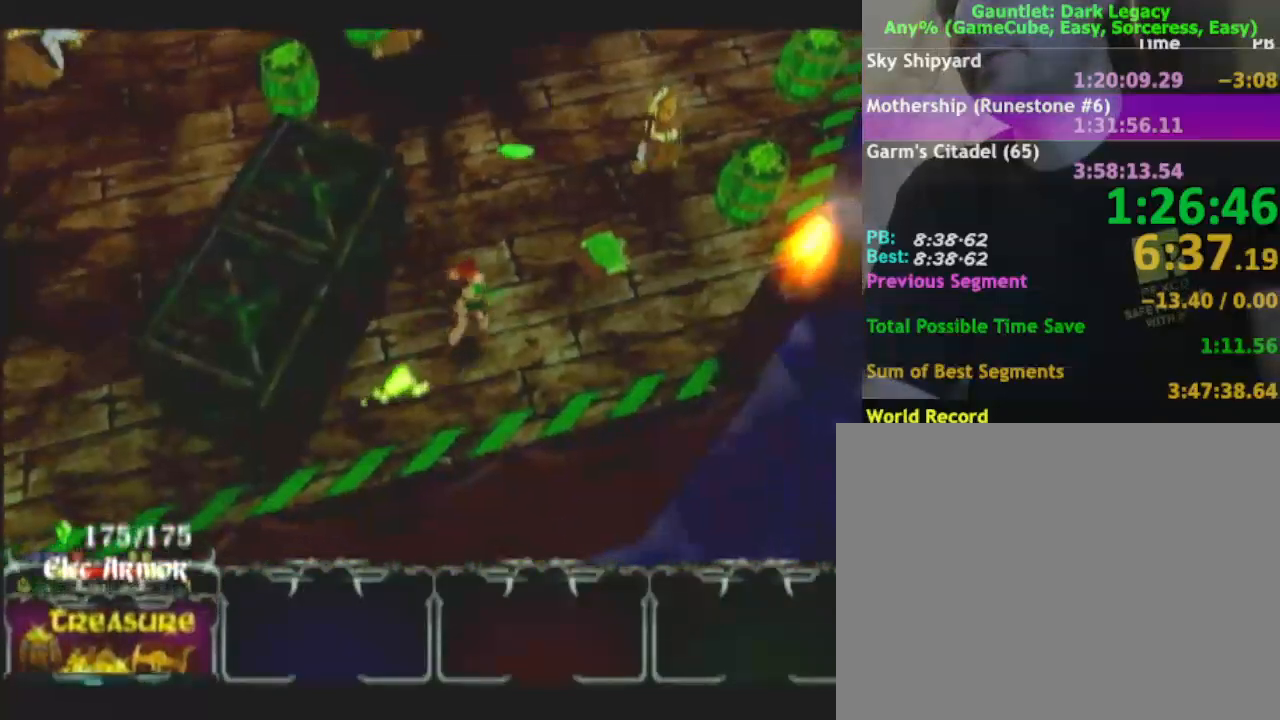
{"buttons": [], "left_stick": "up", "right_stick": "center"}
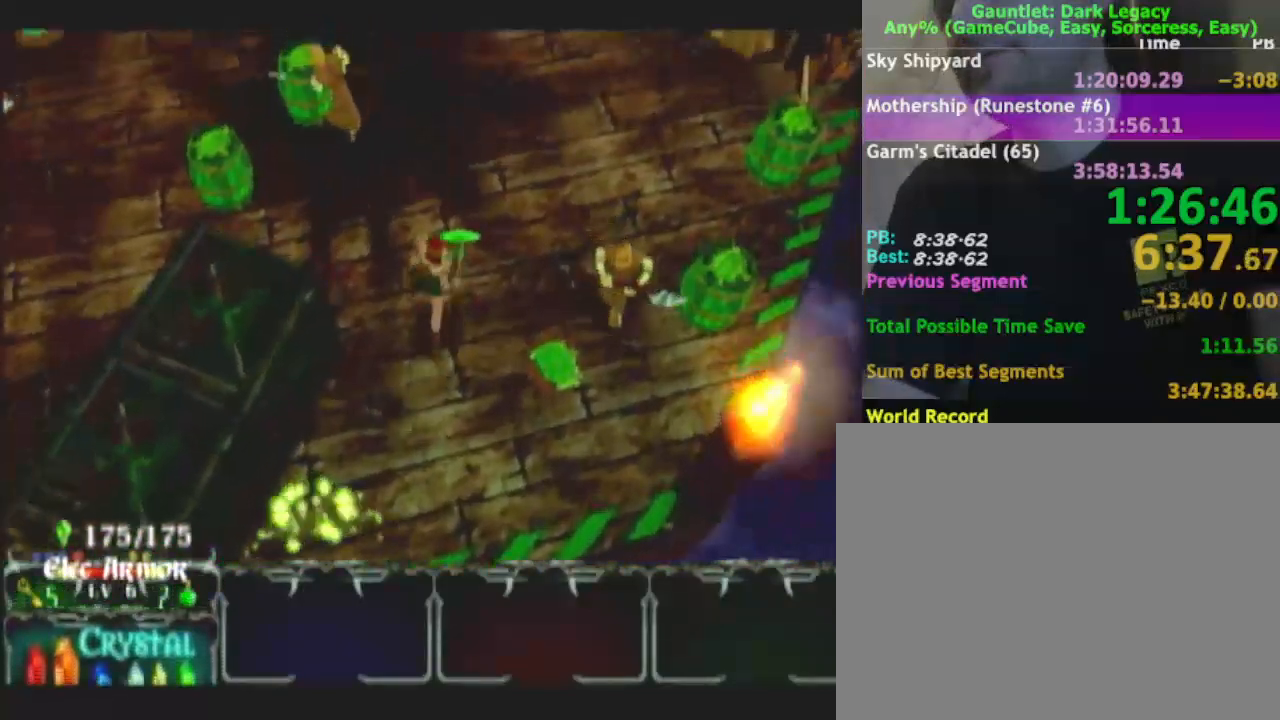
{"buttons": [], "left_stick": "up-right", "right_stick": "center", "button_events": [[67, "DPAD_UP", "down"], [83, "DPAD_UP", "up"], [233, "DPAD_UP", "down"], [250, "DPAD_UP", "up"]]}
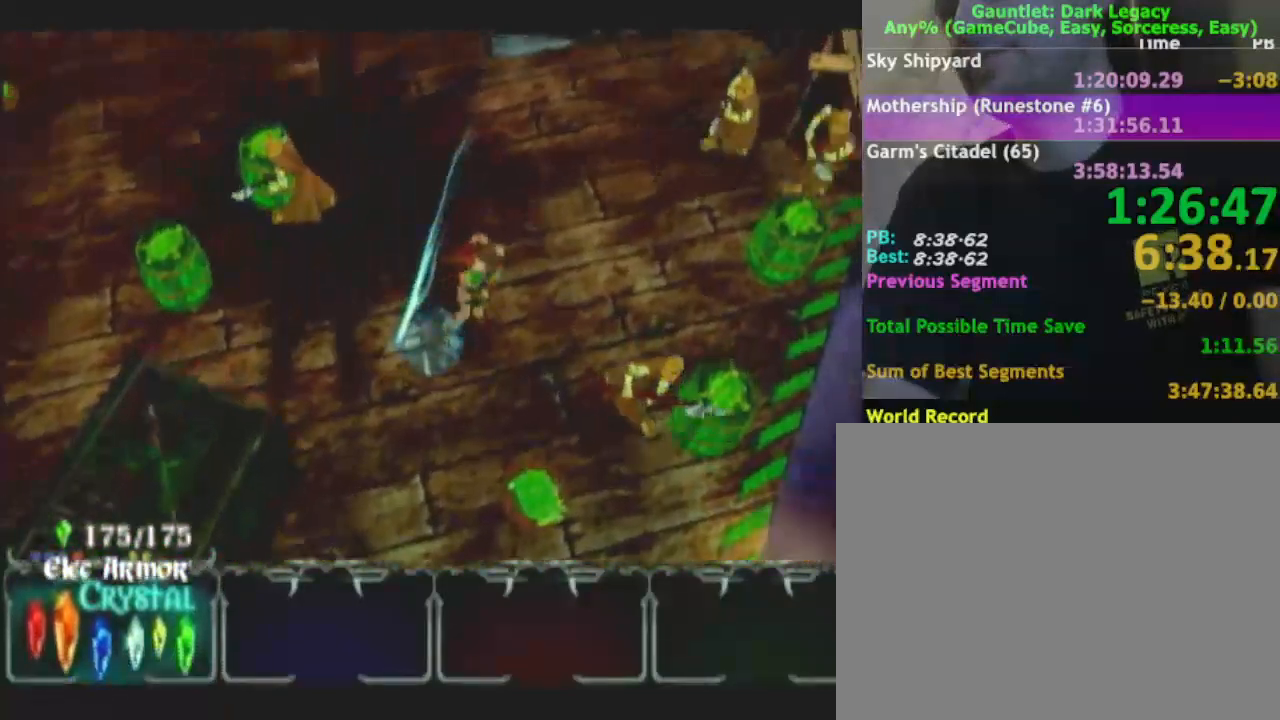
{"buttons": [], "left_stick": "up-right", "right_stick": "center", "button_events": []}
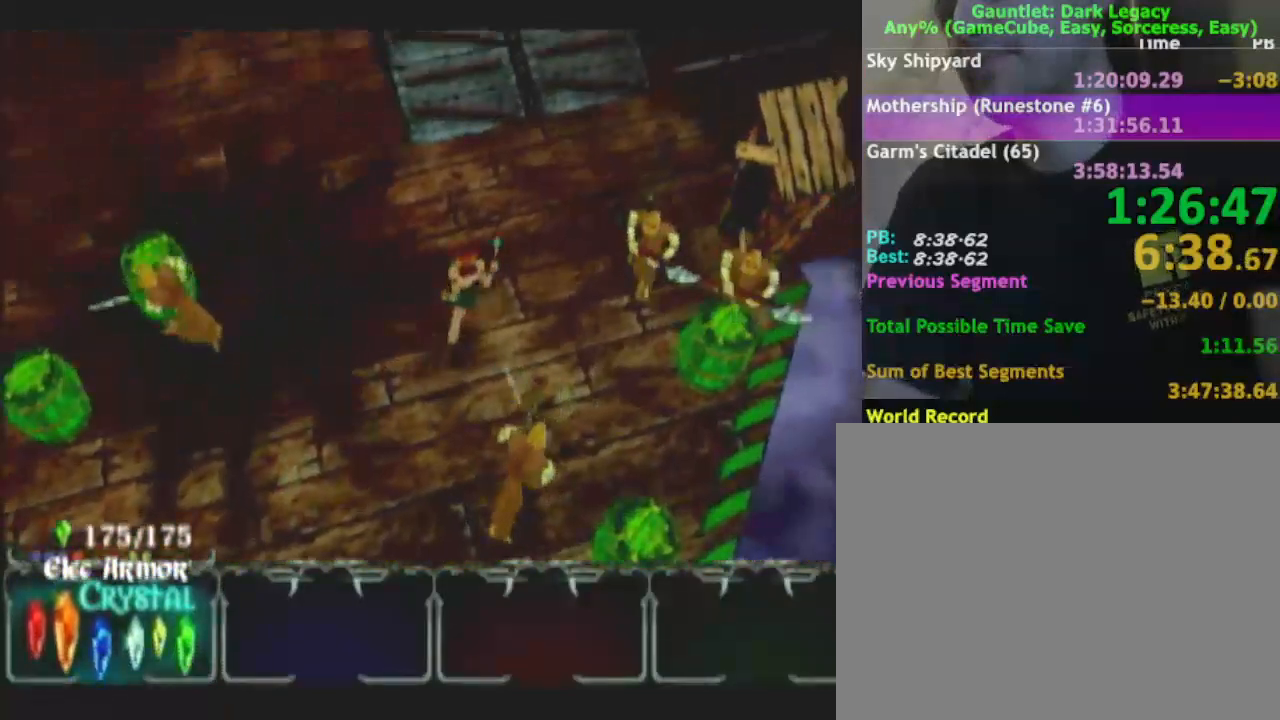
{"buttons": [], "left_stick": "up", "right_stick": "center", "button_events": []}
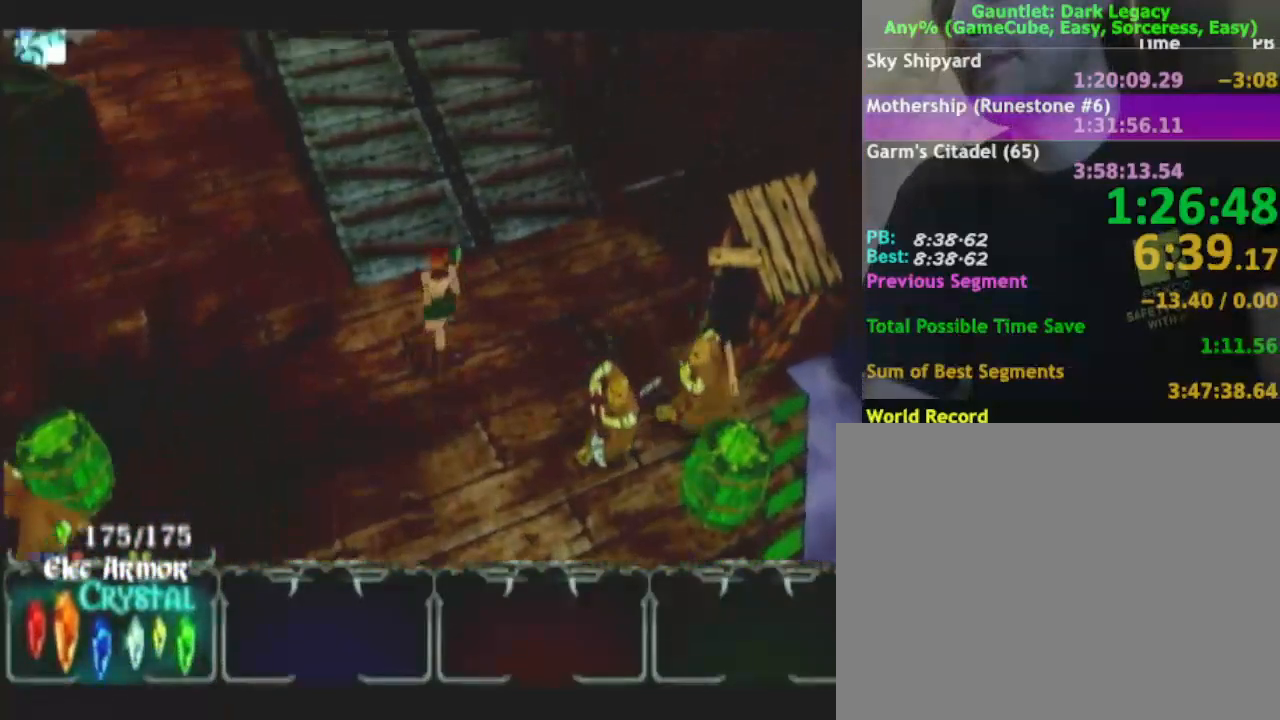
{"buttons": [], "left_stick": "up-left", "right_stick": "center"}
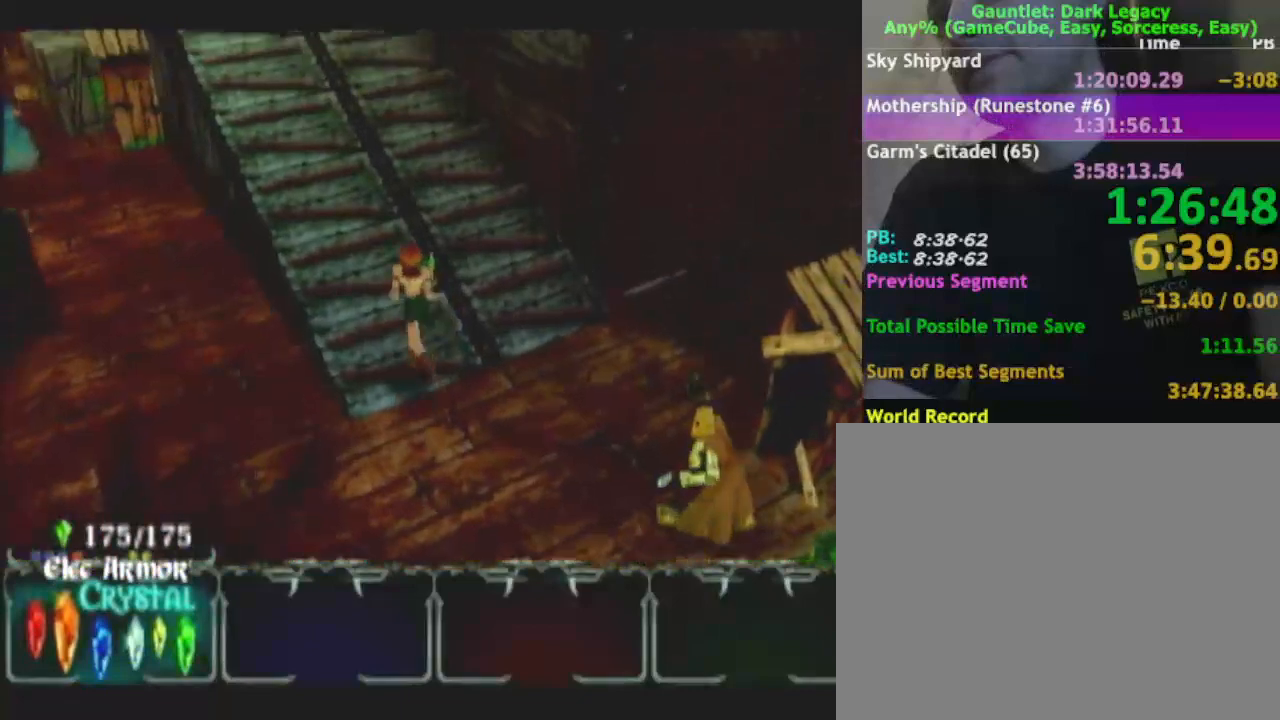
{"buttons": [], "left_stick": "up-left", "right_stick": "center", "button_events": []}